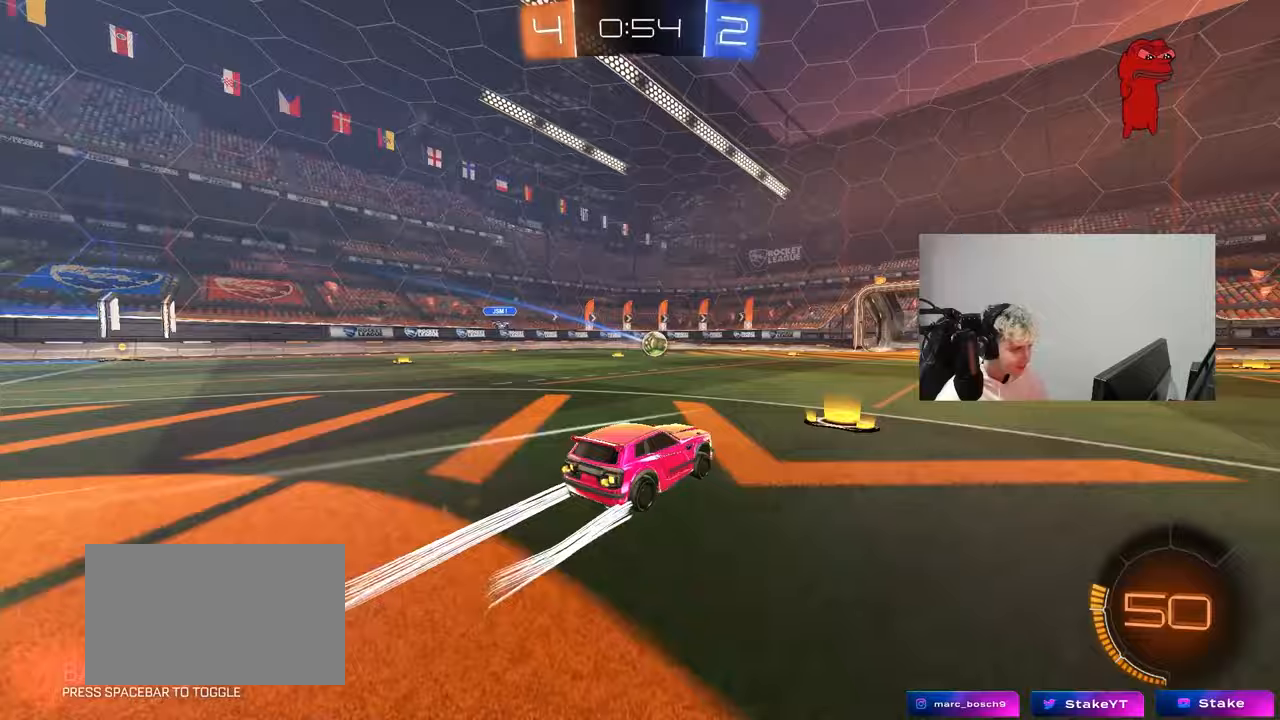
Gameplay with keyboard and mouse; each line is a JSON object with the keys and mouse buttons held at the frame after it. "events" lists presses ("down") and releases ("up") of "1", "2", "3", "4", "5", "a", "alt", "c", "caps_lock", "ctrl", "d", "e", "f", "g", "q", "r", "s", "shift", "space", "t", "tab", "v", "w", "x", "z", "mouse_left", "mouse_wheel" and "mouse_right" between this image and that frame as [ms after this image, input, new state], when the widget could be followed in between. "mouse_left", "mouse_wheel", "mouse_right" = the "left", "wheel", "right" buttons of the "mouse" list. No other keys are recorded. "wheel" means that the mouse wheel is clicked or scrolled. "mouse_move" is the direction in which the mouse moves at that frame (one of eight, or "still"), when it could be read.
{"keys": ["w"], "mouse": [], "mouse_move": "still", "events": [[83, "a", "down"], [167, "a", "up"], [267, "mouse_left", "up"], [400, "d", "down"], [450, "d", "up"]]}
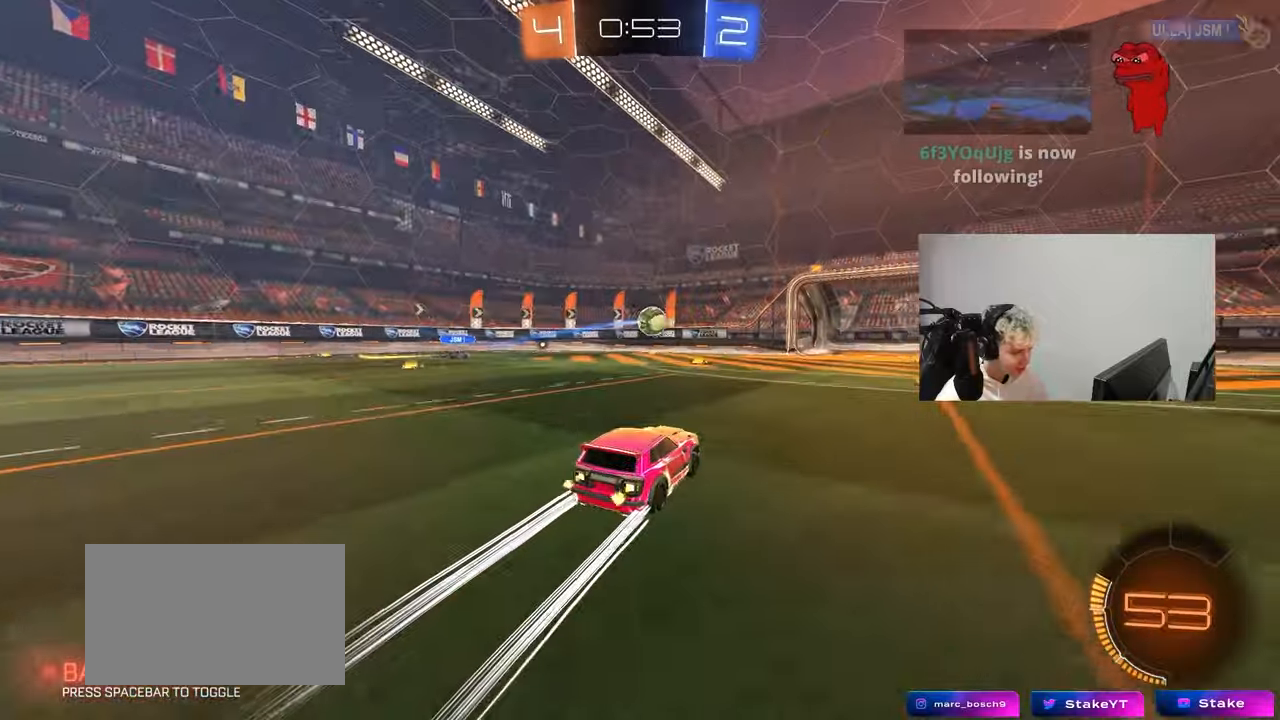
{"keys": ["d", "w"], "mouse": ["left"], "mouse_move": "still", "events": [[467, "d", "down"], [467, "mouse_left", "down"]]}
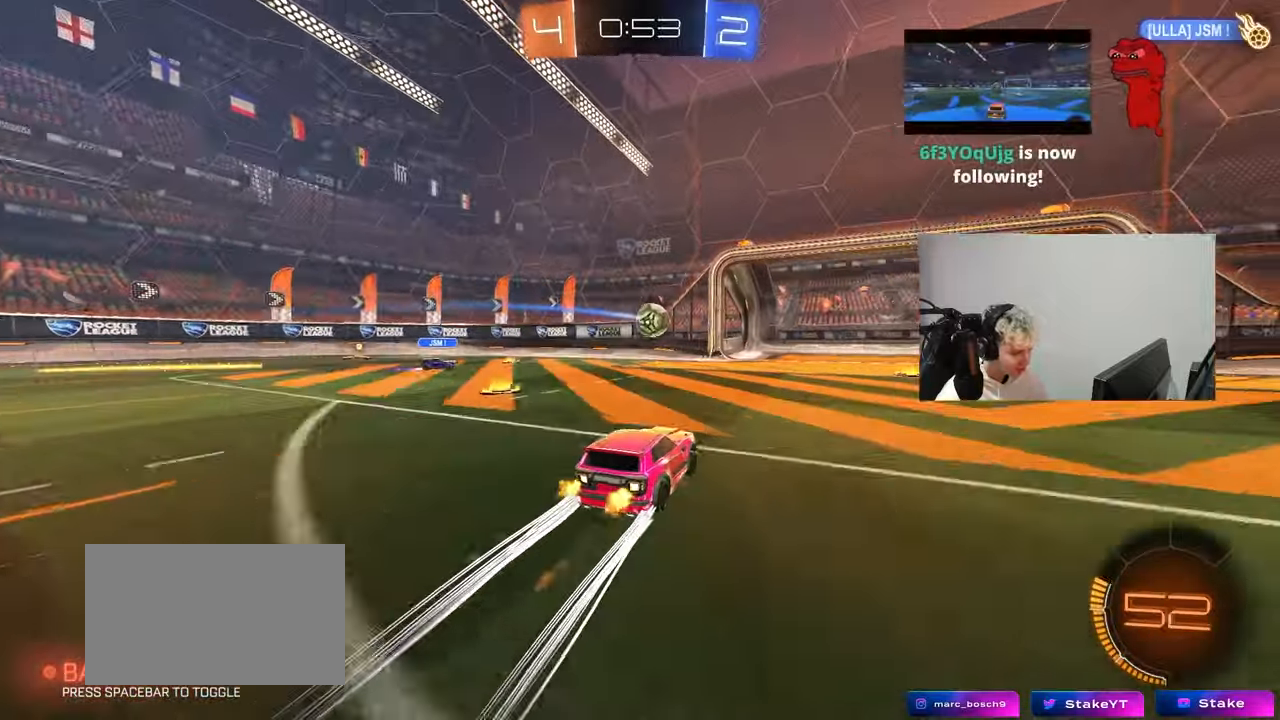
{"keys": ["d", "w"], "mouse": [], "mouse_move": "still", "events": [[17, "d", "up"], [250, "a", "down"], [250, "mouse_left", "up"], [350, "a", "up"], [433, "d", "down"]]}
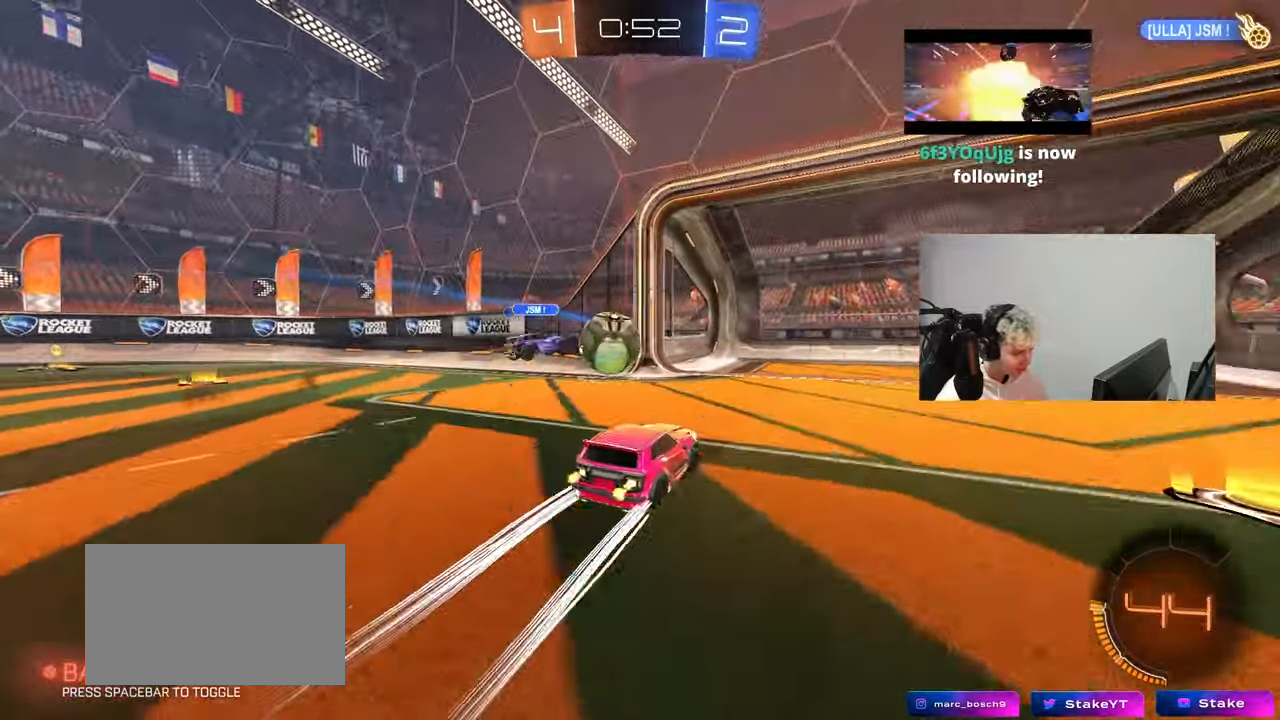
{"keys": [], "mouse": [], "mouse_move": "still", "events": [[33, "d", "up"], [117, "d", "down"], [267, "a", "down"], [267, "d", "up"], [300, "shift", "down"], [300, "w", "up"], [350, "shift", "up"], [400, "s", "down"], [500, "a", "up"], [500, "s", "up"]]}
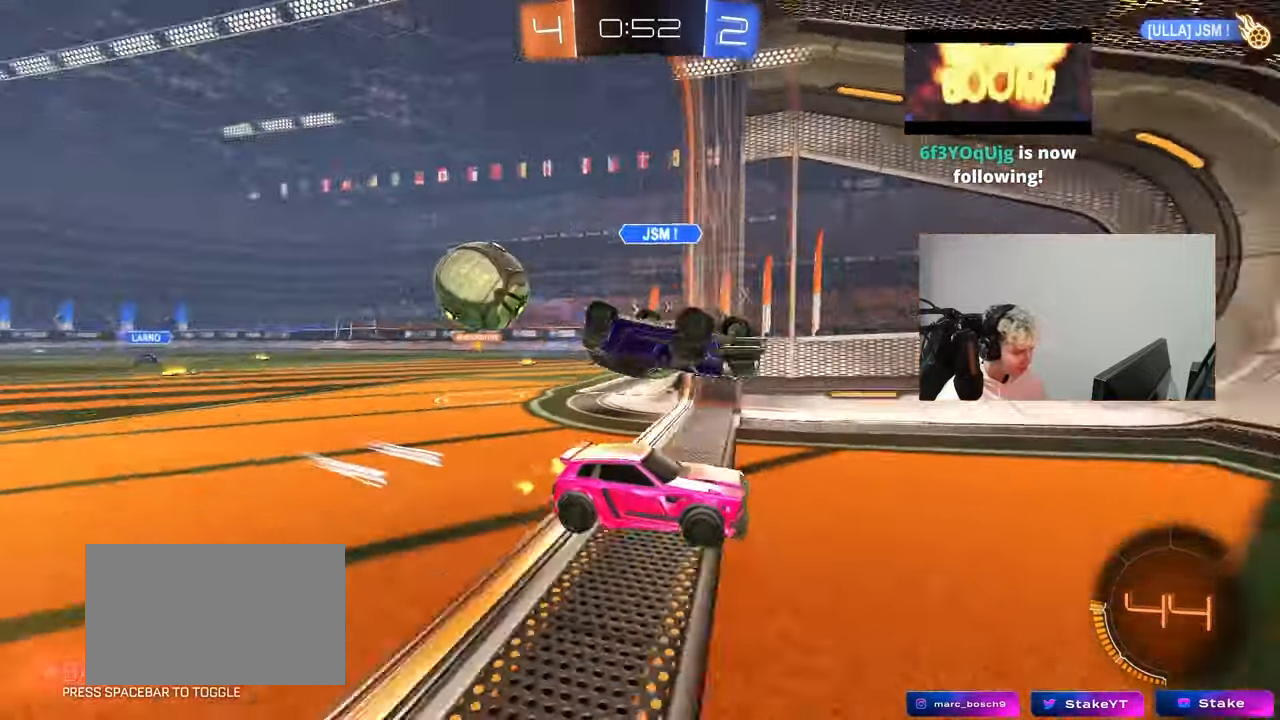
{"keys": ["w"], "mouse": ["left"], "mouse_move": "down-left", "events": [[50, "d", "down"], [50, "mouse_left", "down"], [133, "w", "down"], [183, "d", "up"], [283, "mouse_left", "up"], [367, "mouse_left", "down"]]}
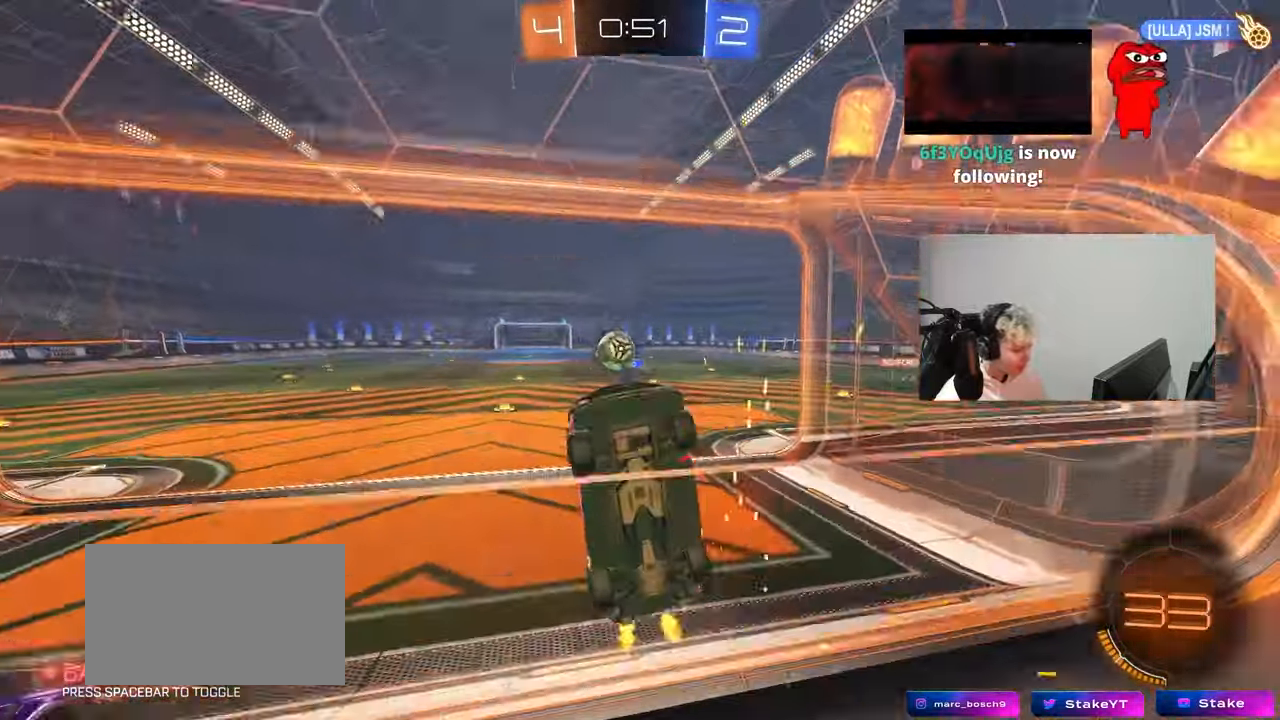
{"keys": ["a"], "mouse": ["left"], "mouse_move": "still", "events": [[67, "d", "down"], [100, "d", "up"], [150, "a", "down"], [150, "mouse_left", "up"], [200, "d", "down"], [200, "s", "down"], [200, "w", "up"], [250, "mouse_right", "down"], [300, "d", "up"], [350, "mouse_left", "down"], [383, "s", "up"], [433, "mouse_right", "up"]]}
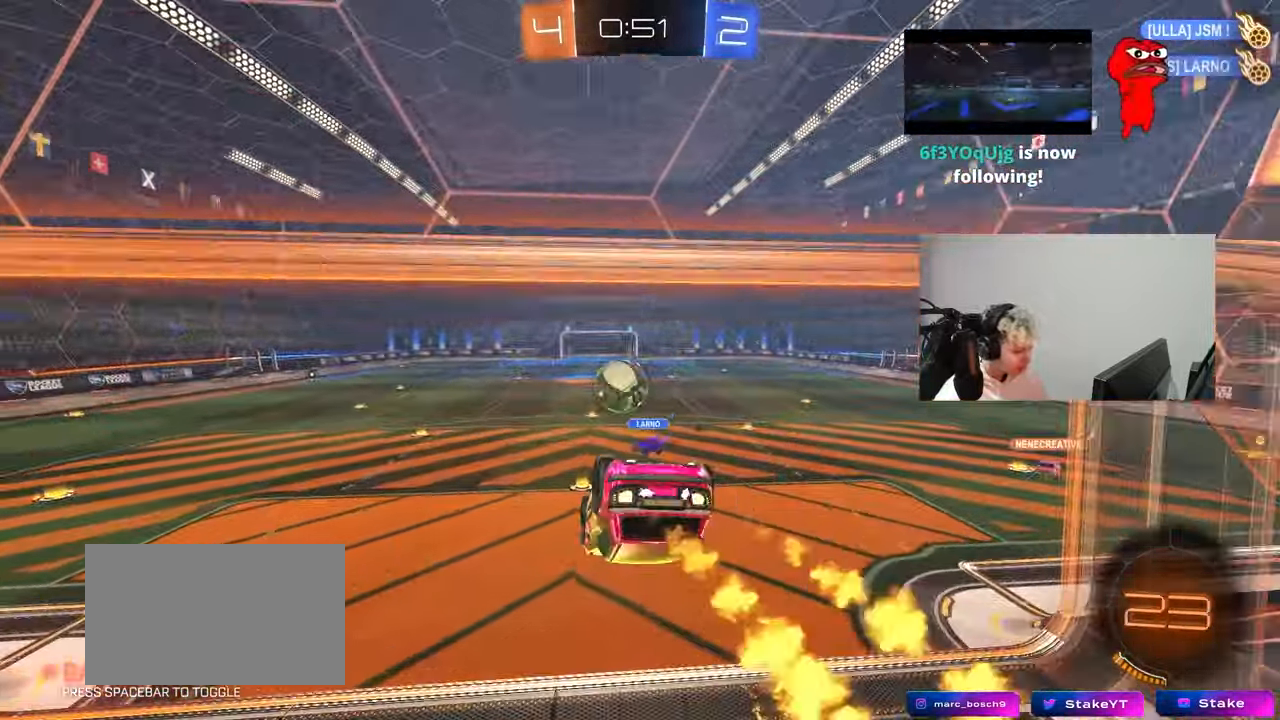
{"keys": ["a", "shift"], "mouse": [], "mouse_move": "up", "events": [[33, "a", "up"], [33, "d", "down"], [67, "a", "down"], [67, "d", "up"], [67, "w", "down"], [117, "mouse_left", "up"], [167, "mouse_right", "down"], [167, "shift", "down"], [333, "mouse_right", "up"], [350, "w", "up"]]}
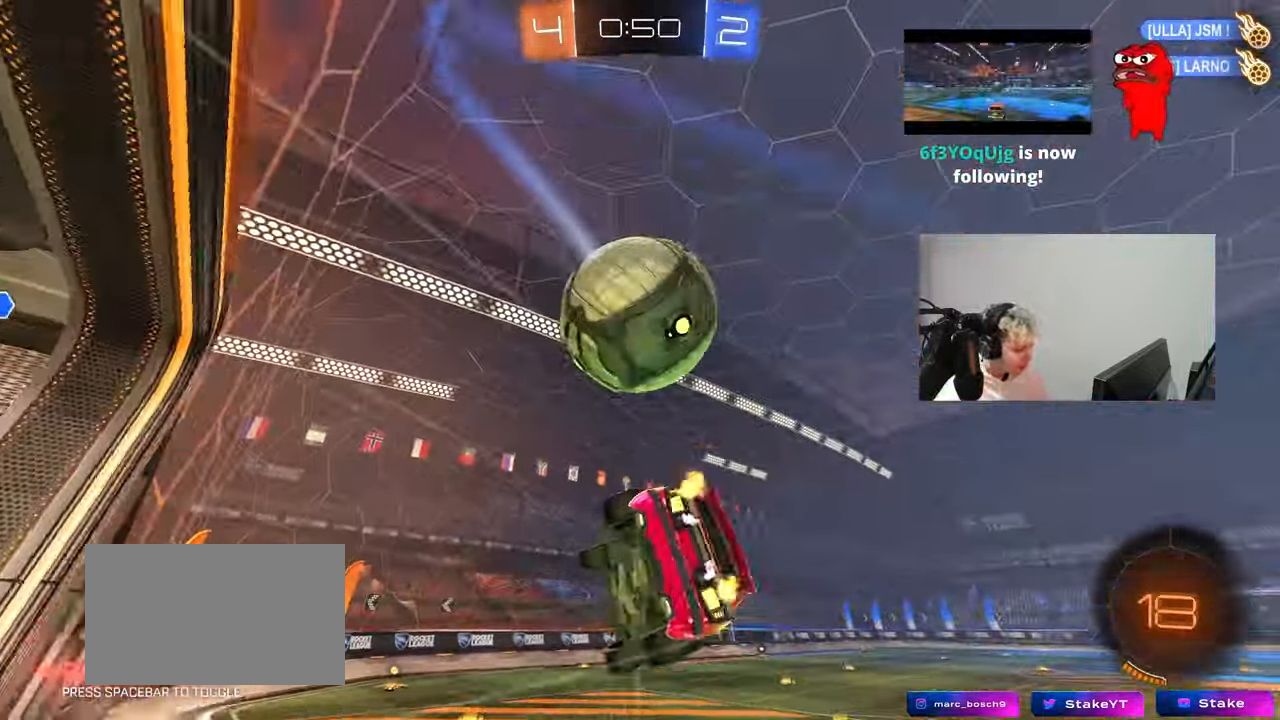
{"keys": ["a", "w"], "mouse": [], "mouse_move": "down-right", "events": [[50, "s", "down"], [133, "space", "down"], [183, "s", "up"], [317, "space", "up"], [317, "w", "down"], [417, "shift", "up"]]}
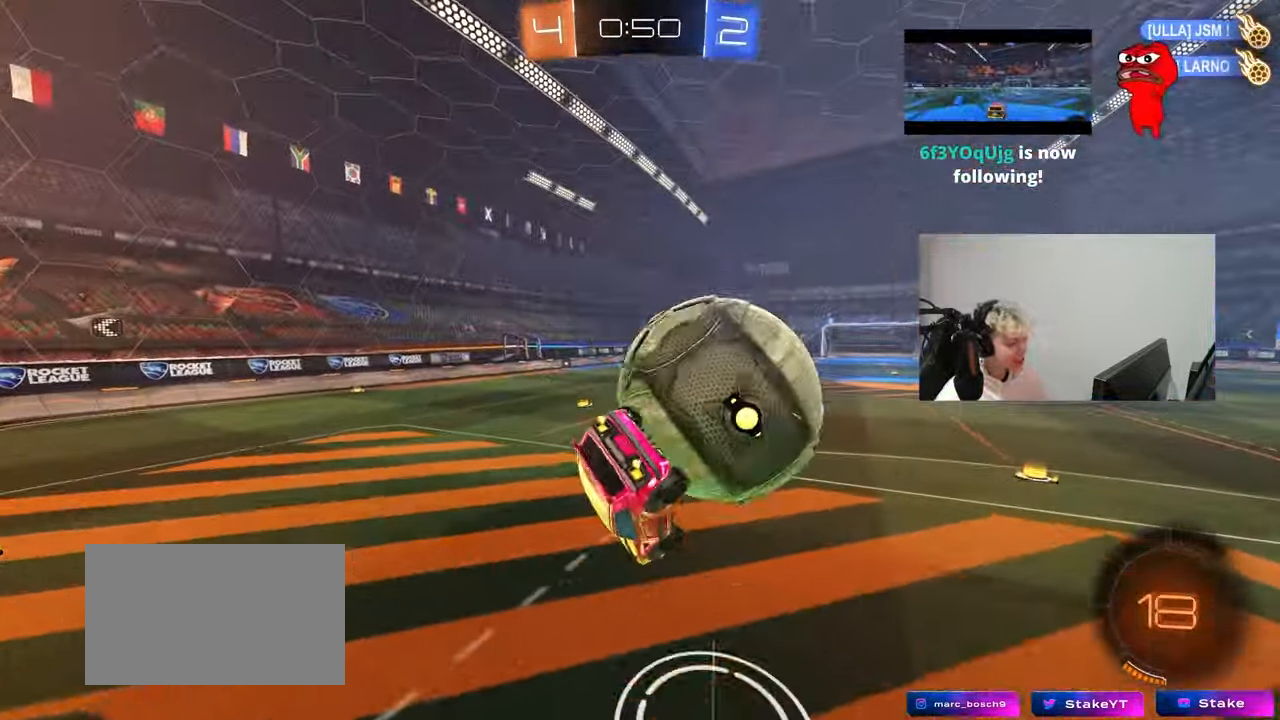
{"keys": ["a", "s", "shift", "space"], "mouse": [], "mouse_move": "still", "events": [[17, "shift", "down"], [333, "w", "up"], [383, "space", "down"], [433, "s", "down"]]}
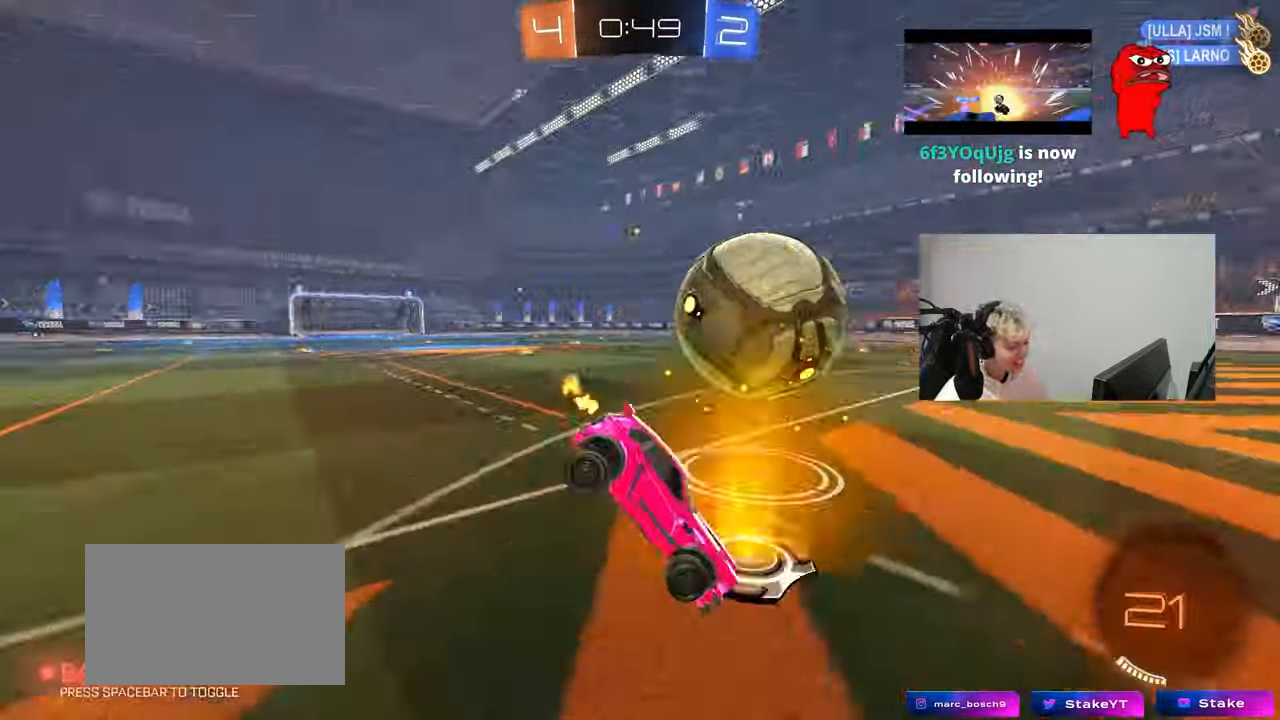
{"keys": ["a", "s"], "mouse": [], "mouse_move": "still", "events": [[33, "a", "up"], [33, "shift", "up"], [33, "space", "up"], [117, "d", "down"], [217, "a", "down"], [267, "d", "up"], [267, "shift", "down"], [317, "s", "up"], [350, "shift", "up"], [450, "s", "down"]]}
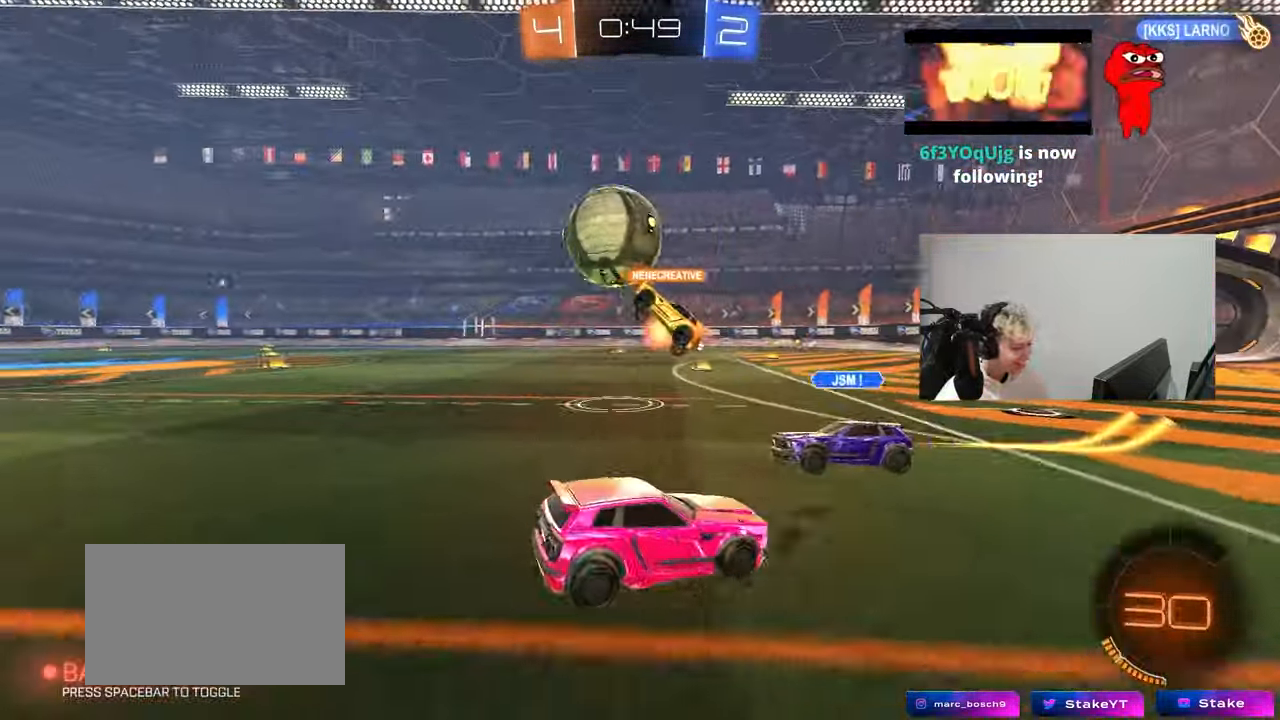
{"keys": ["d"], "mouse": [], "mouse_move": "up", "events": [[133, "mouse_right", "down"], [183, "a", "up"], [417, "d", "down"], [467, "mouse_right", "up"], [467, "s", "up"]]}
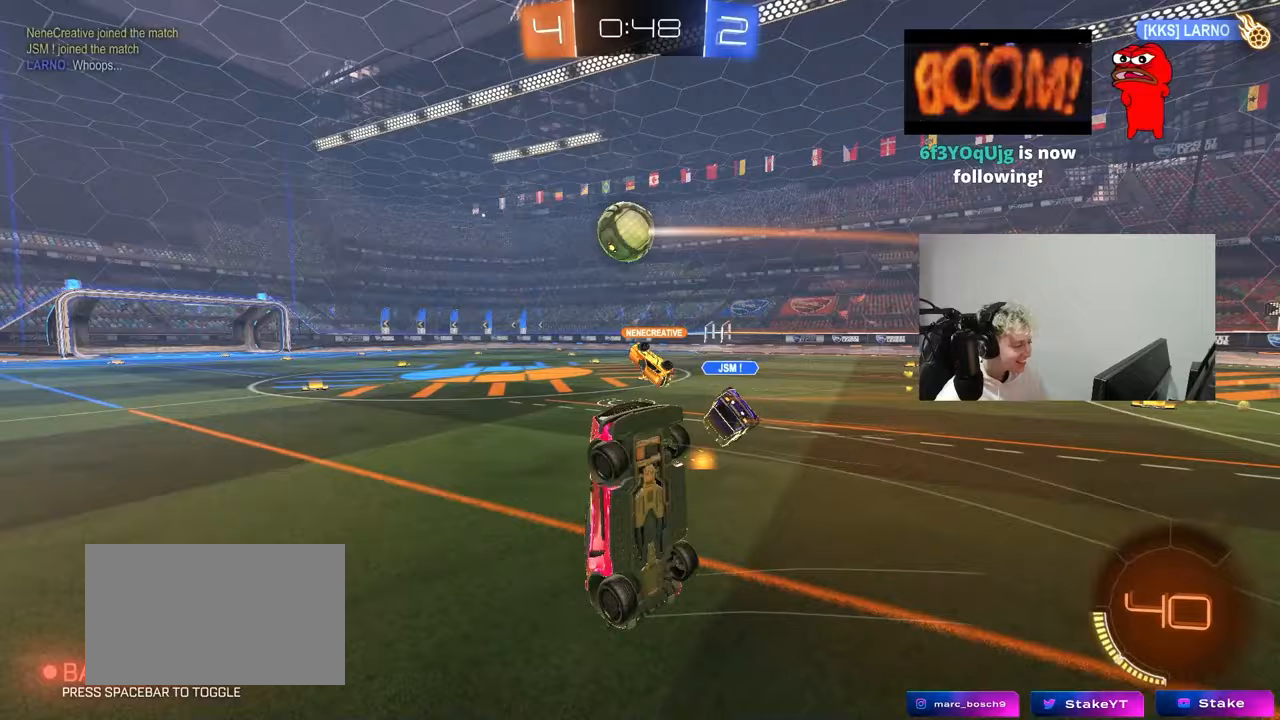
{"keys": ["a", "shift", "w"], "mouse": ["left"], "mouse_move": "still", "events": [[67, "mouse_left", "down"], [117, "a", "down"], [117, "d", "up"], [117, "shift", "down"], [117, "w", "down"]]}
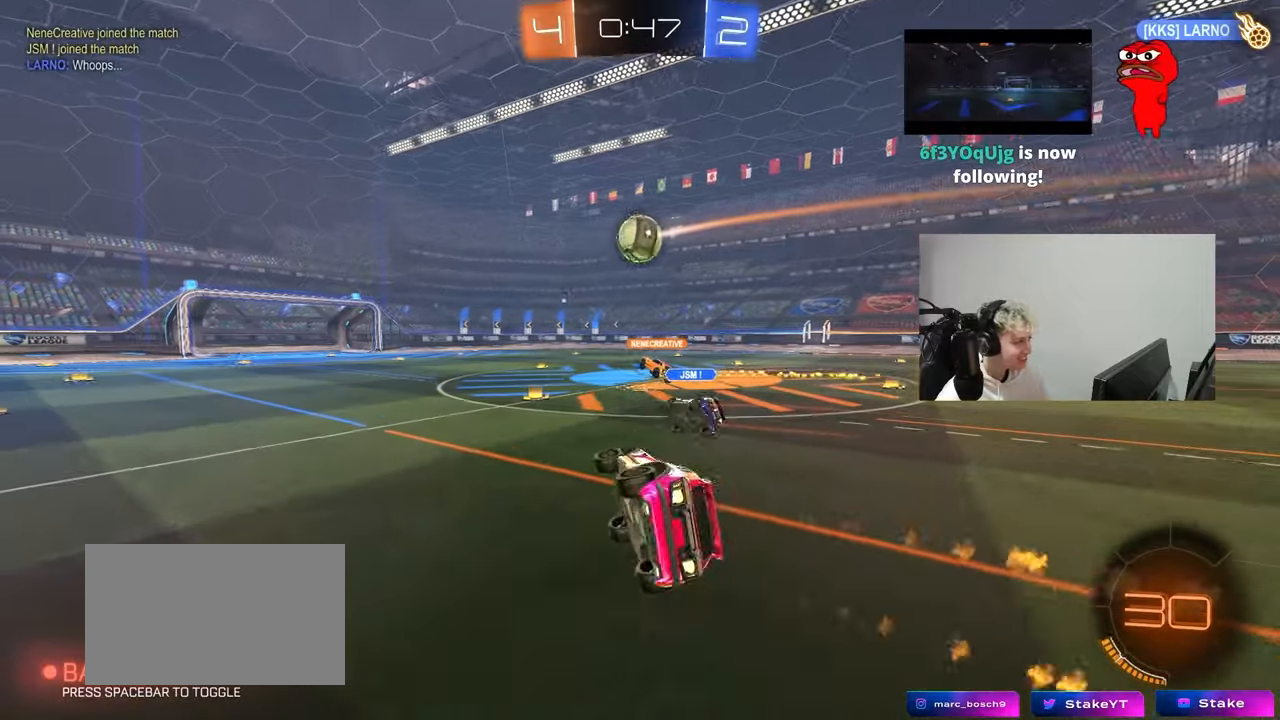
{"keys": ["2"], "mouse": [], "mouse_move": "left", "events": [[33, "shift", "up"], [167, "w", "up"], [217, "mouse_left", "up"], [317, "a", "up"], [500, "2", "down"]]}
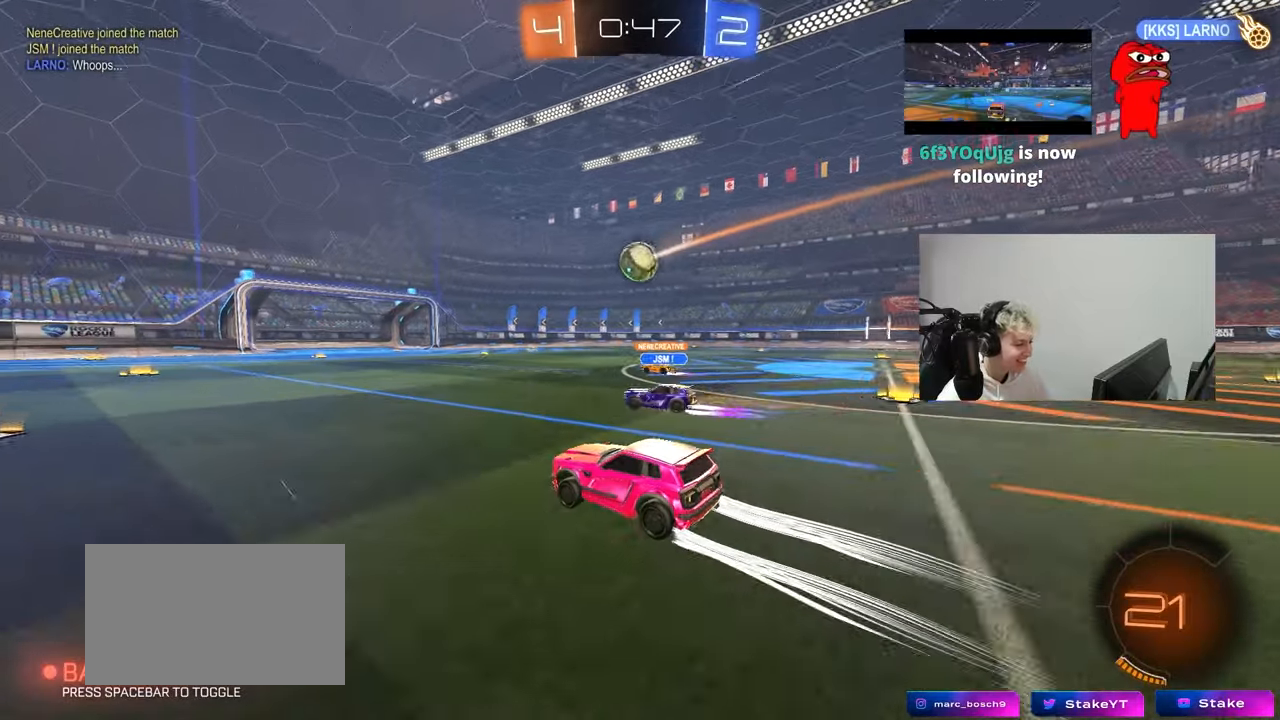
{"keys": [], "mouse": [], "mouse_move": "still", "events": [[83, "1", "down"], [133, "1", "up"], [133, "2", "up"], [183, "2", "down"], [283, "1", "down"], [417, "1", "up"], [417, "2", "up"]]}
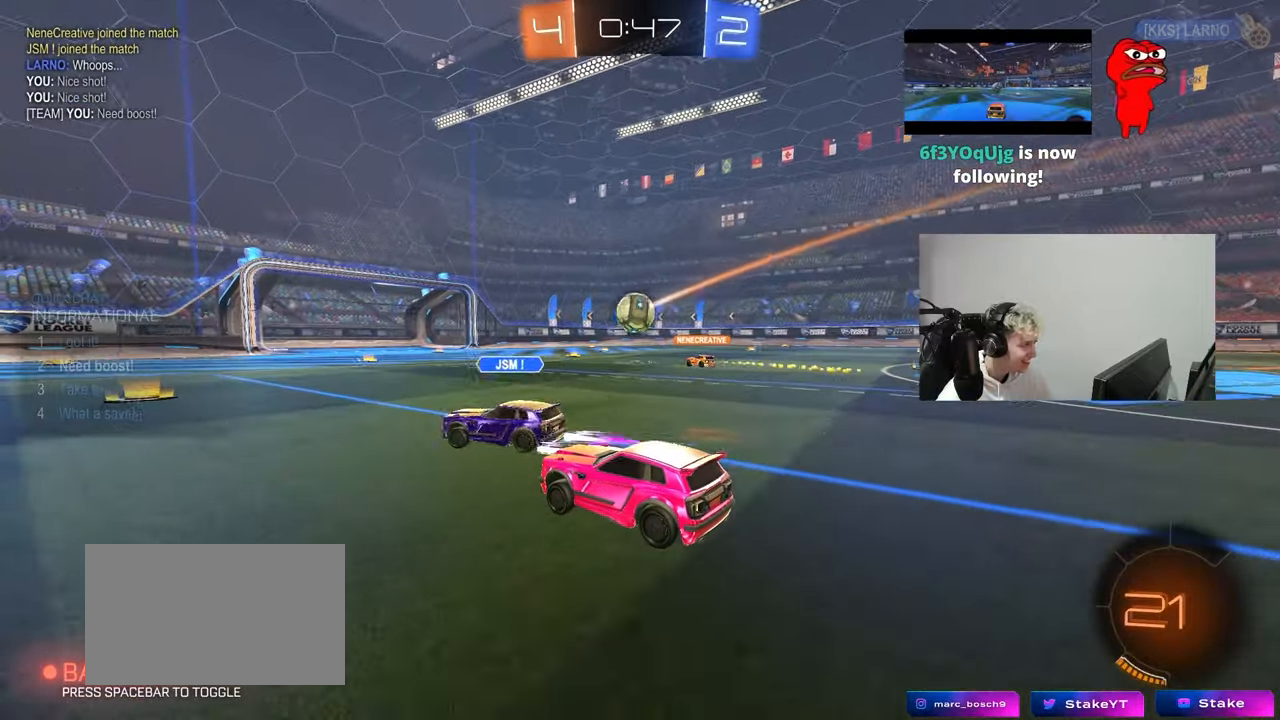
{"keys": [], "mouse": [], "mouse_move": "up", "events": []}
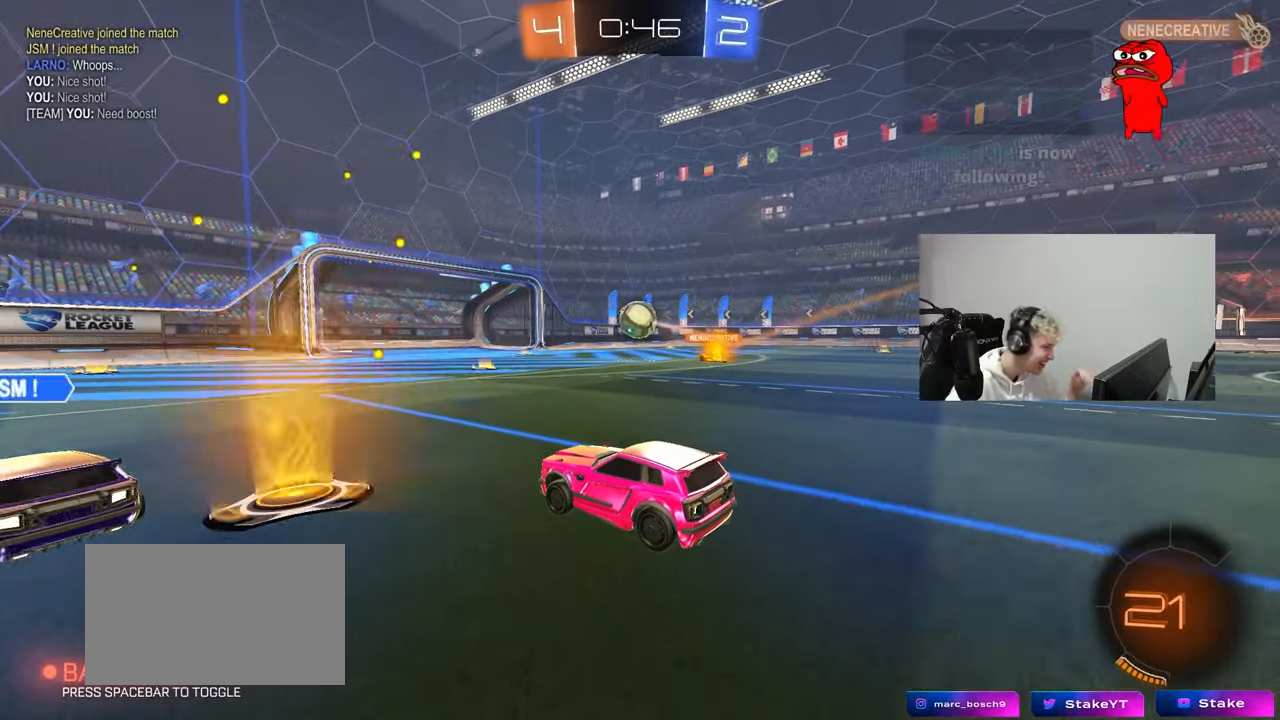
{"keys": [], "mouse": [], "mouse_move": "up-right", "events": []}
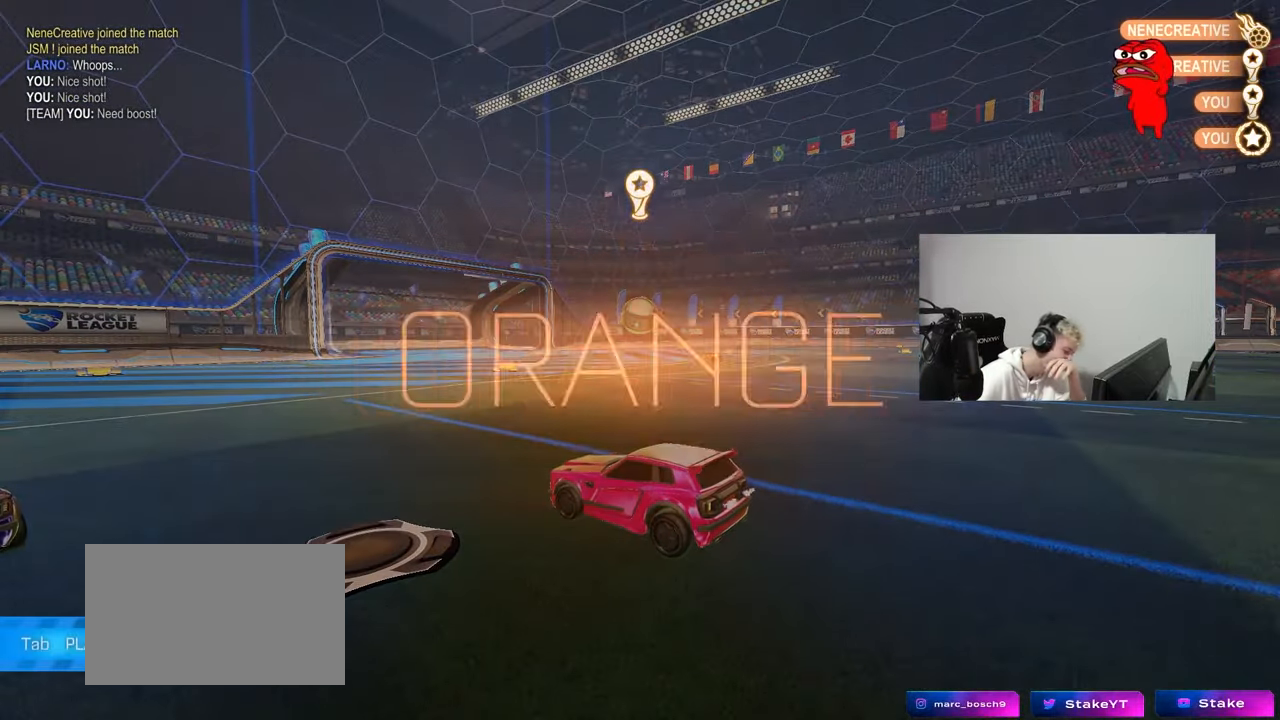
{"keys": [], "mouse": [], "mouse_move": "still", "events": []}
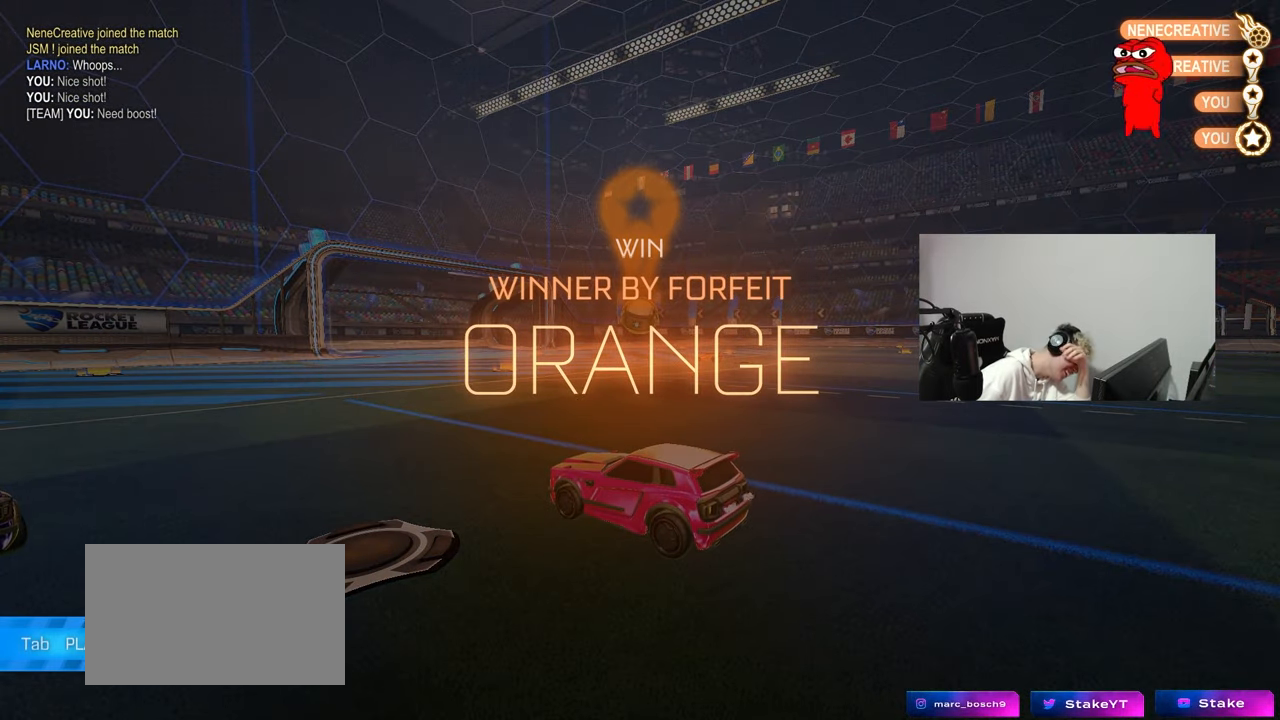
{"keys": [], "mouse": [], "mouse_move": "still", "events": []}
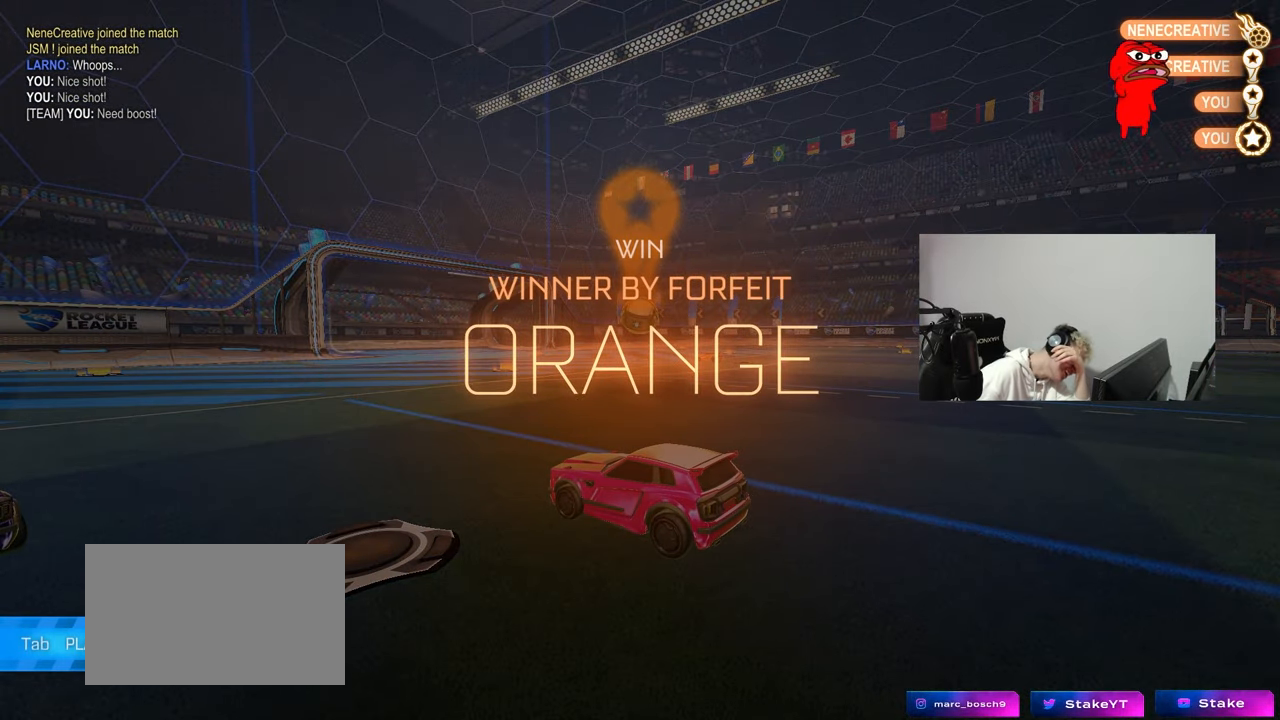
{"keys": [], "mouse": [], "mouse_move": "still", "events": []}
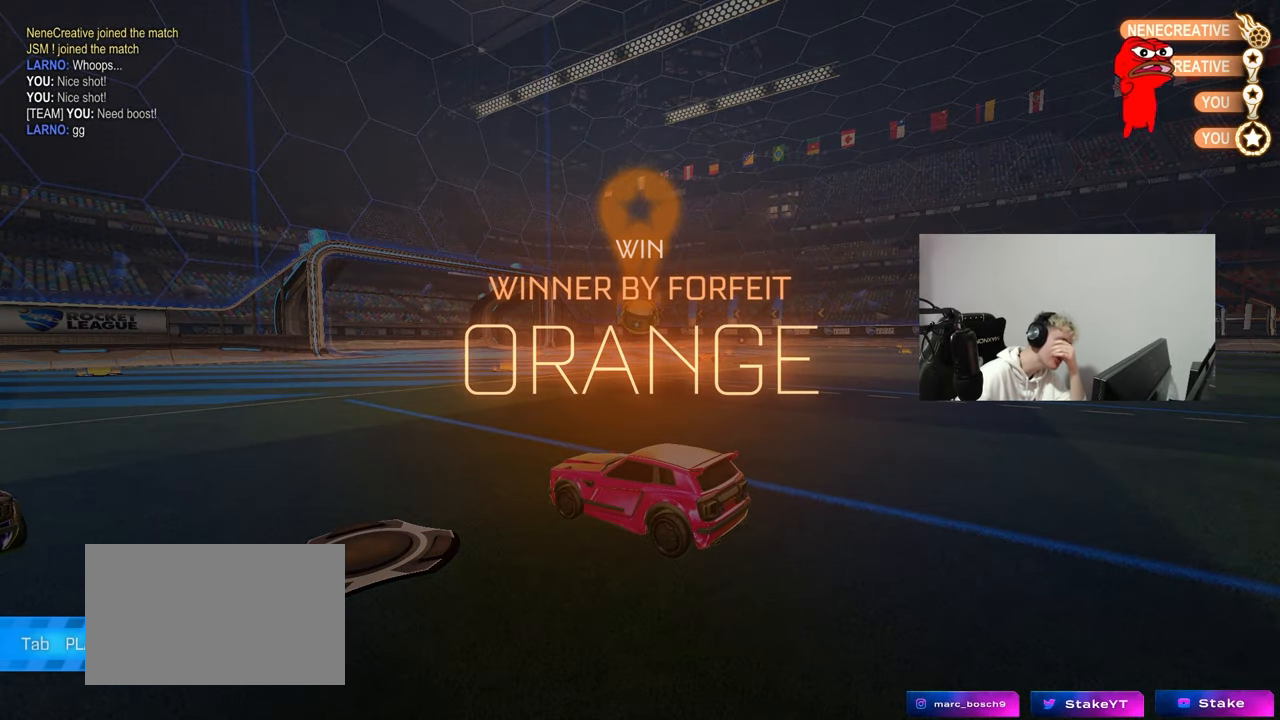
{"keys": [], "mouse": [], "mouse_move": "still", "events": []}
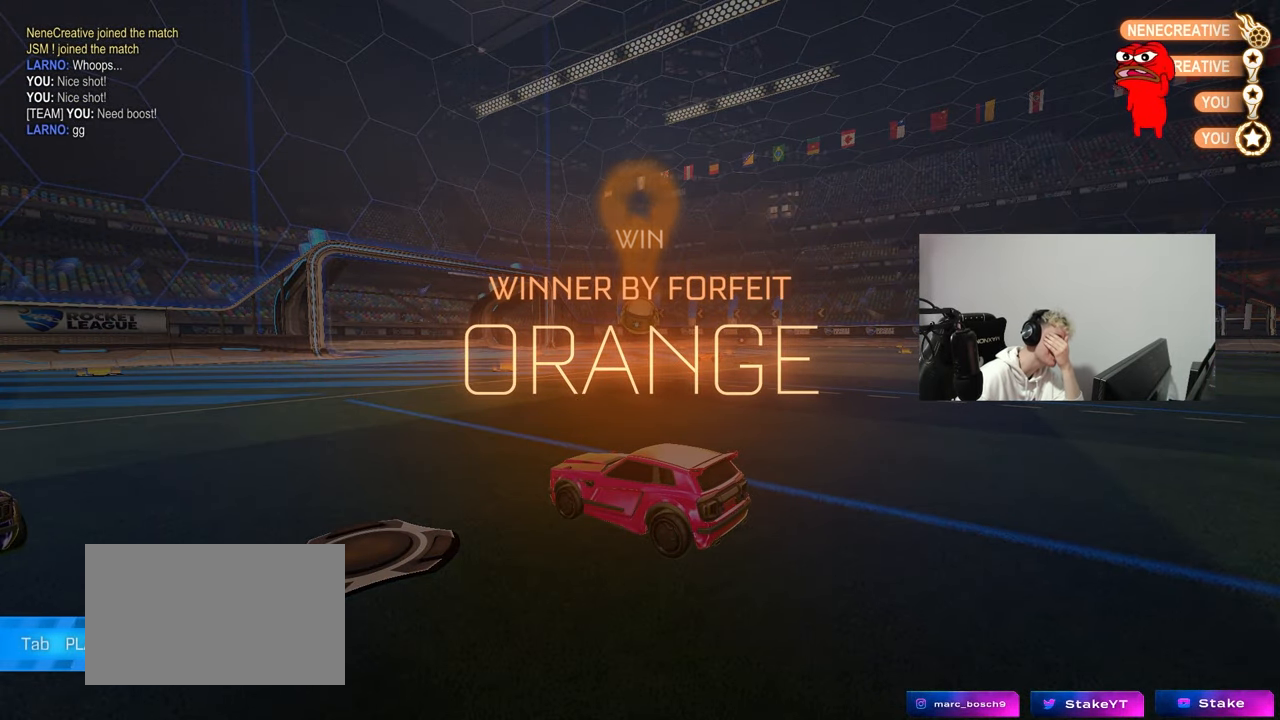
{"keys": [], "mouse": [], "mouse_move": "still", "events": []}
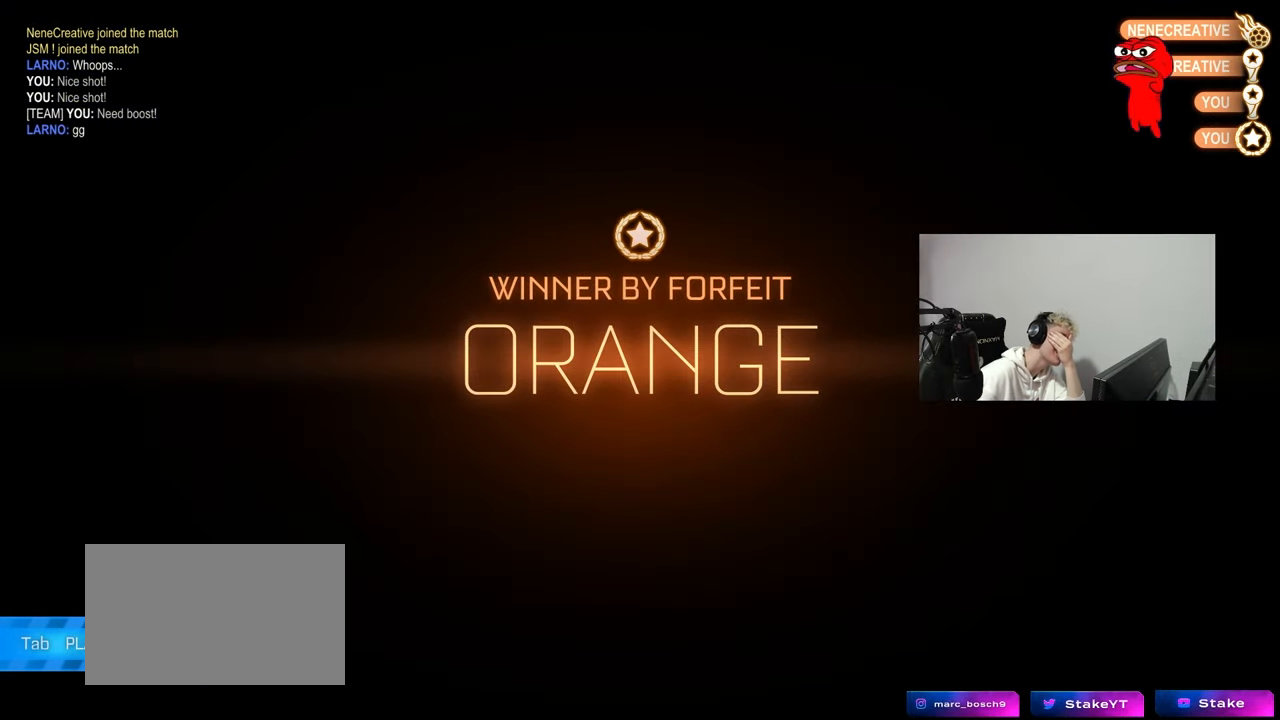
{"keys": [], "mouse": [], "mouse_move": "still", "events": []}
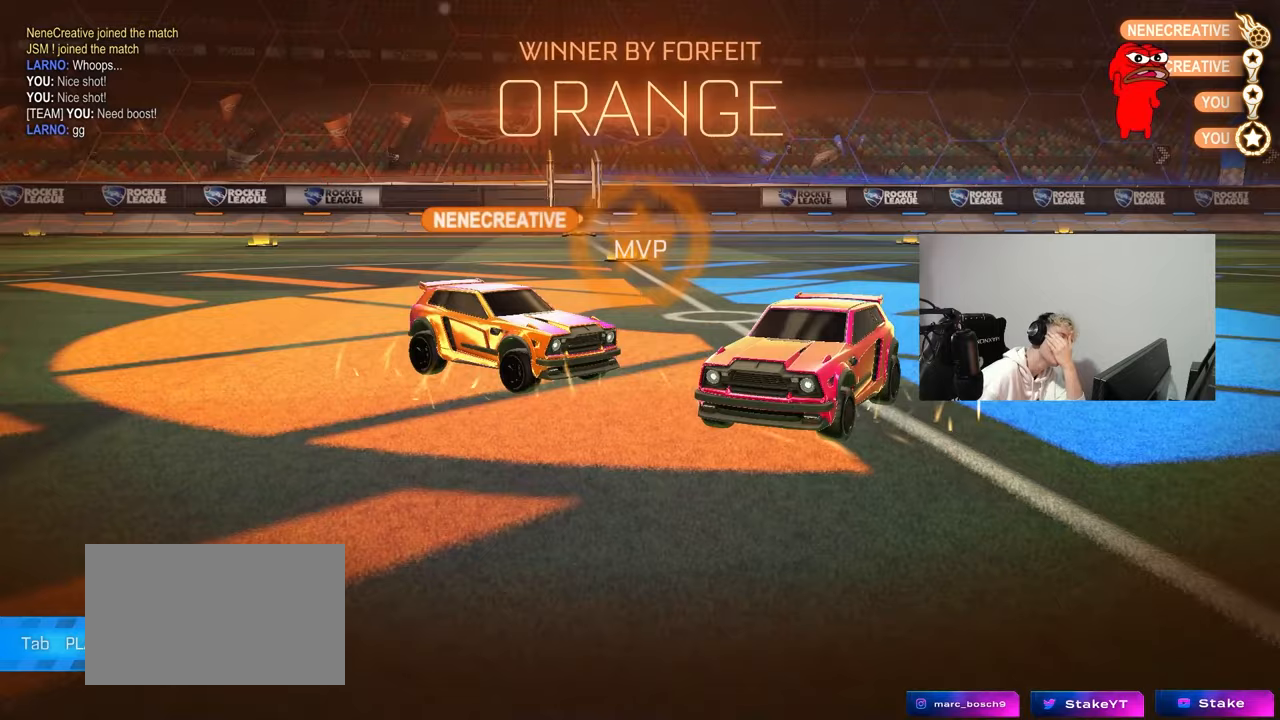
{"keys": [], "mouse": [], "mouse_move": "still", "events": []}
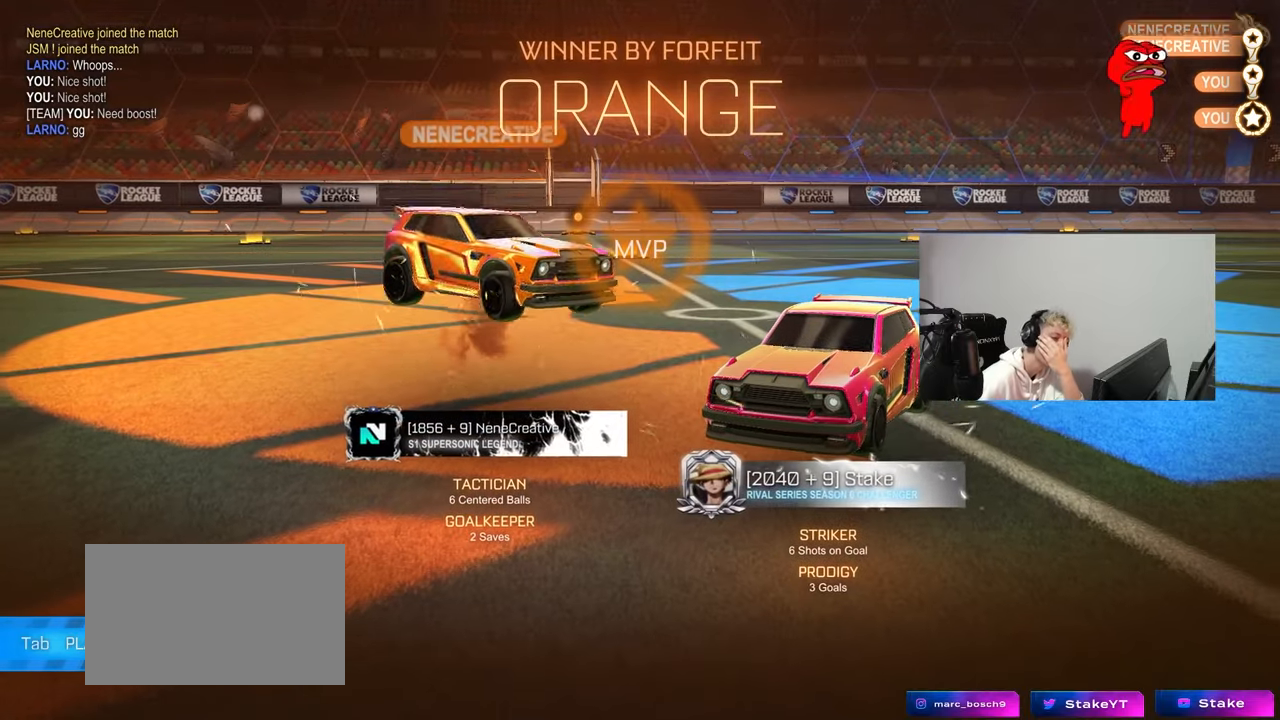
{"keys": [], "mouse": [], "mouse_move": "still", "events": []}
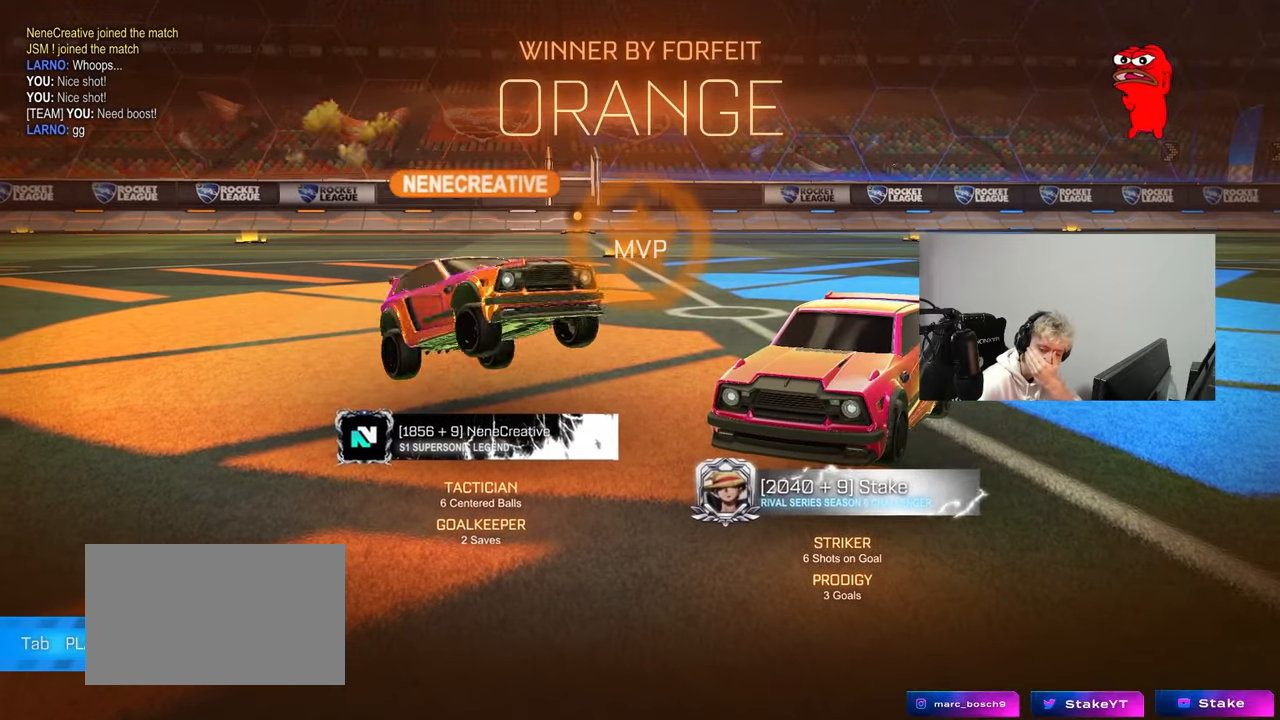
{"keys": [], "mouse": [], "mouse_move": "still", "events": []}
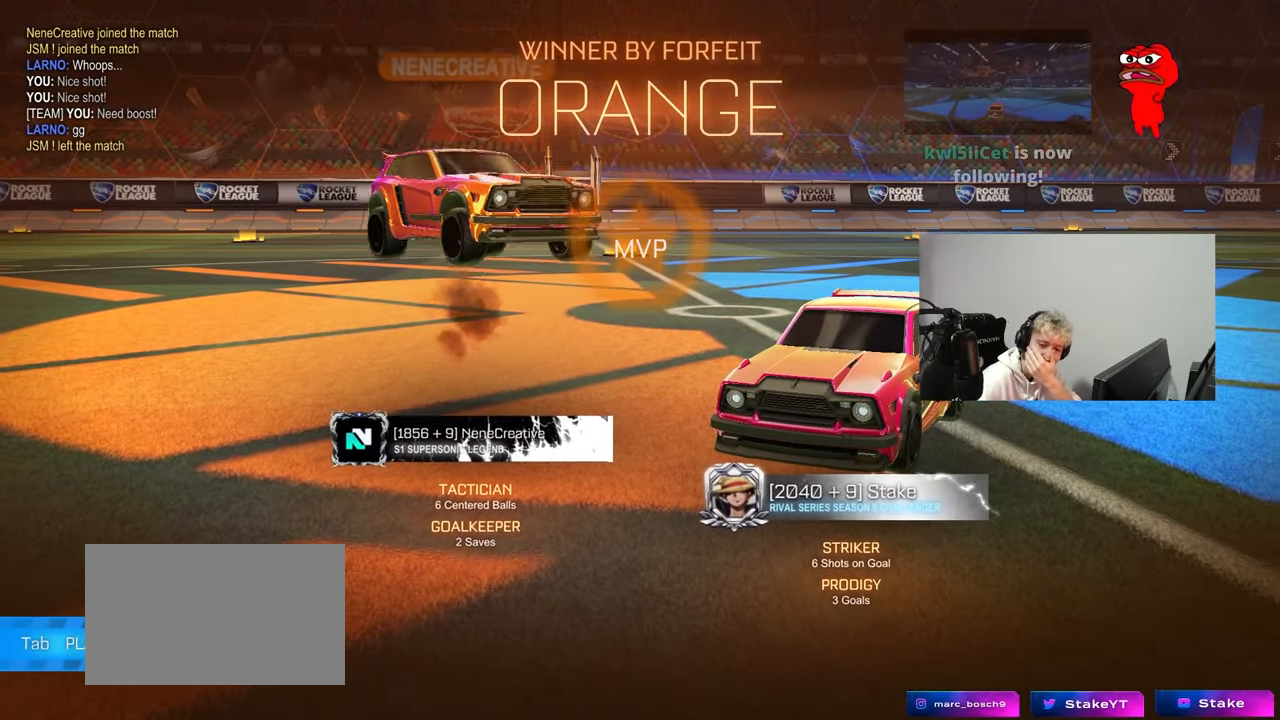
{"keys": [], "mouse": [], "mouse_move": "still", "events": []}
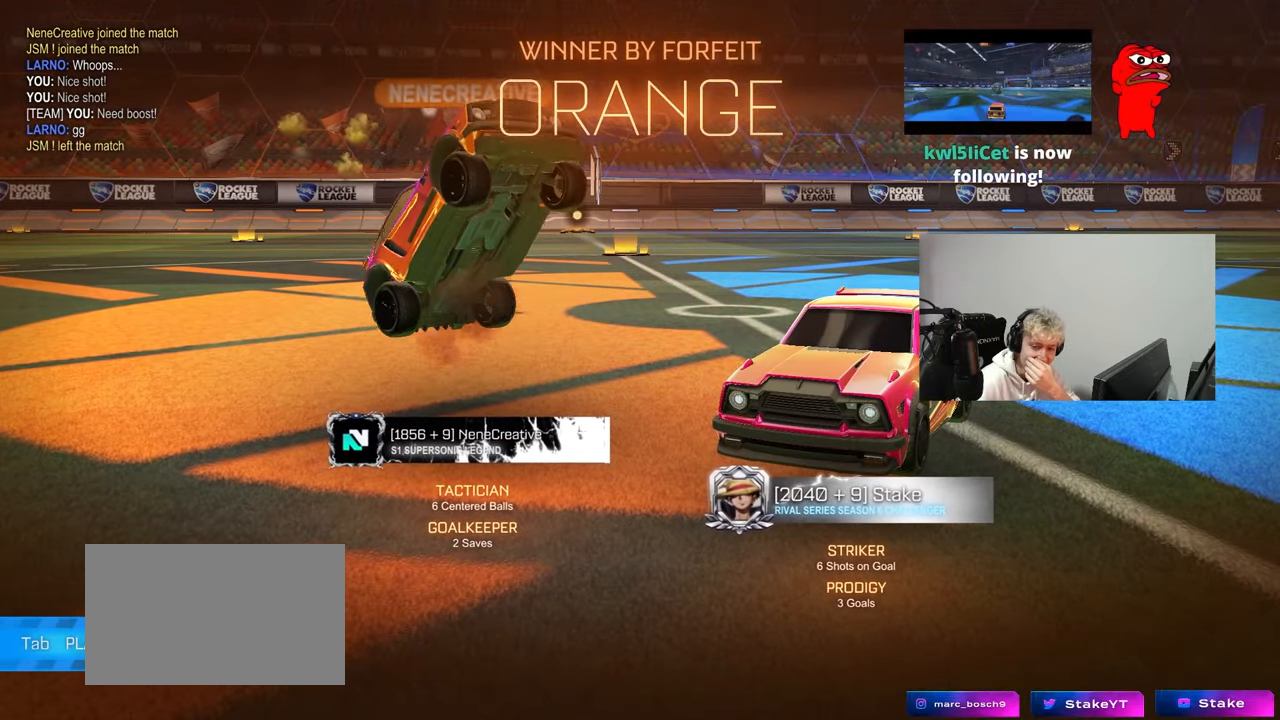
{"keys": [], "mouse": [], "mouse_move": "up", "events": []}
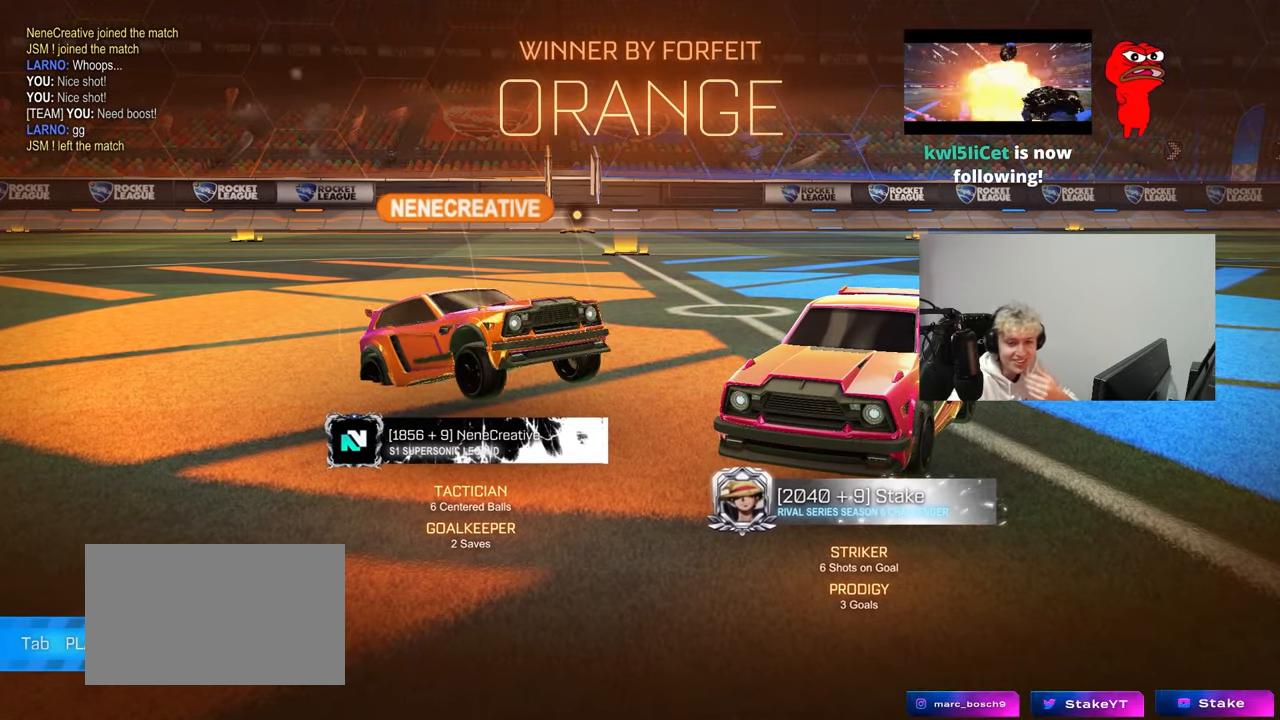
{"keys": [], "mouse": [], "mouse_move": "still", "events": []}